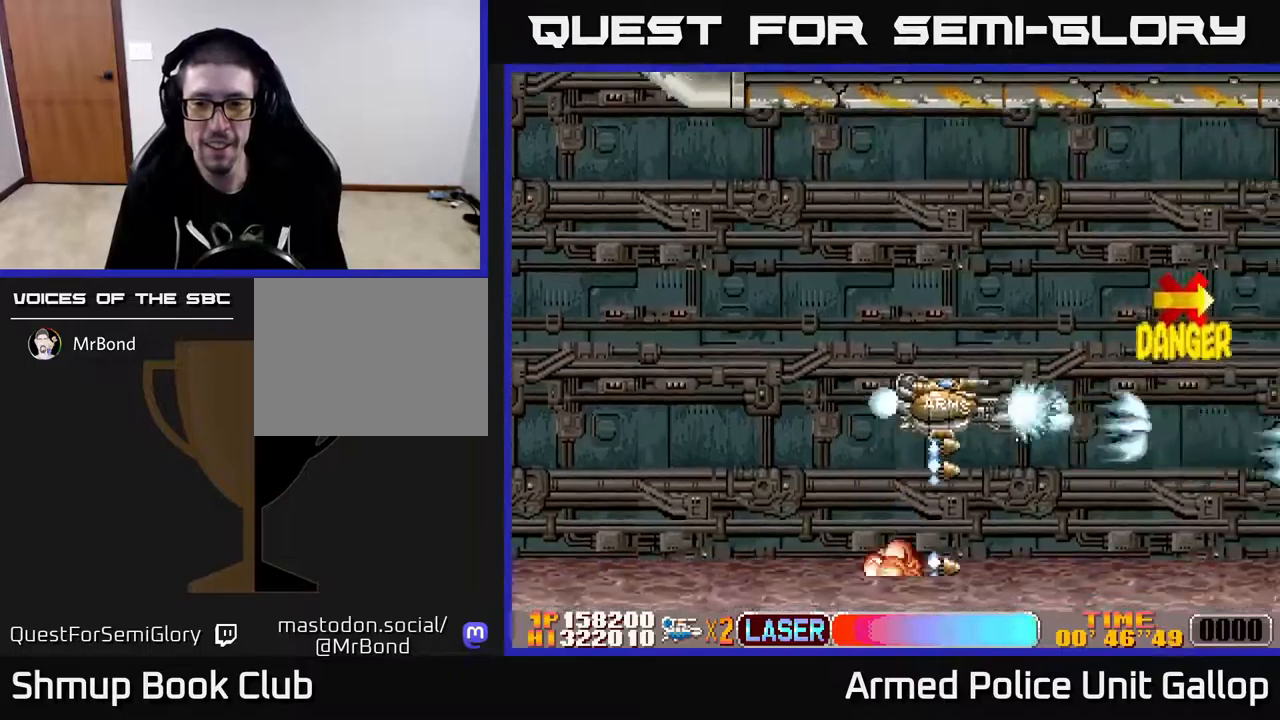
Gameplay with a controller (Xbox layout); each line is a JSON object with the inputs held at the frame after it. "events" lists button and stick changes between this image and that frame as [ms after this image, input, new state], when the widget could be followed in between.
{"buttons": ["A", "DPAD_DOWN"], "left_stick": "center", "right_stick": "center", "events": [[333, "DPAD_UP", "up"], [483, "DPAD_DOWN", "down"]]}
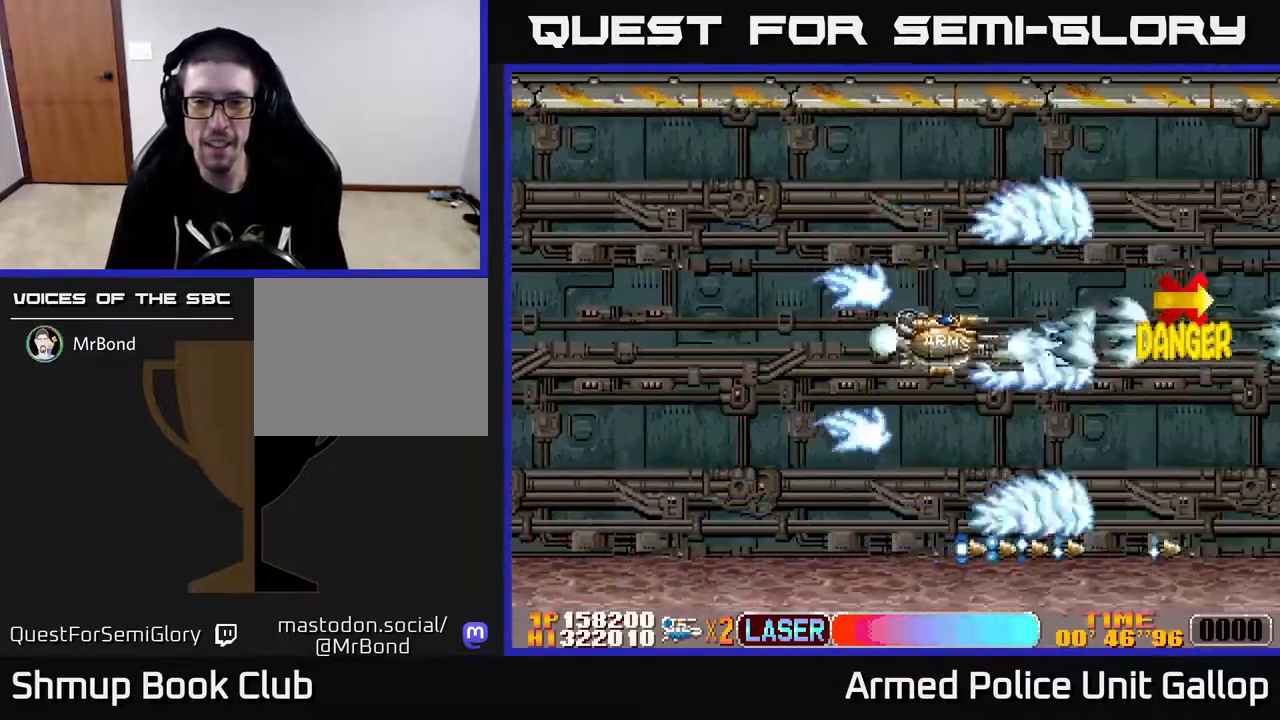
{"buttons": ["A", "DPAD_LEFT"], "left_stick": "center", "right_stick": "center", "events": [[67, "DPAD_LEFT", "down"], [133, "DPAD_DOWN", "up"]]}
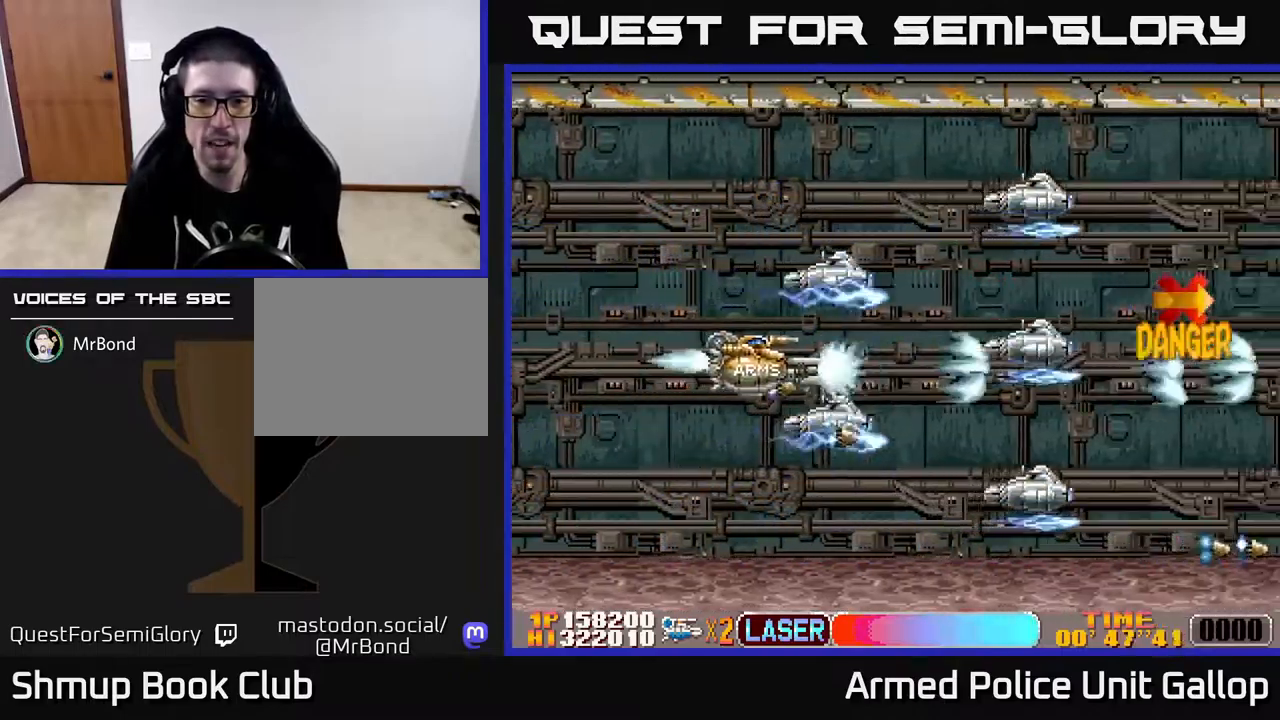
{"buttons": ["A", "DPAD_UP"], "left_stick": "center", "right_stick": "center", "events": [[433, "DPAD_UP", "down"], [500, "DPAD_LEFT", "up"]]}
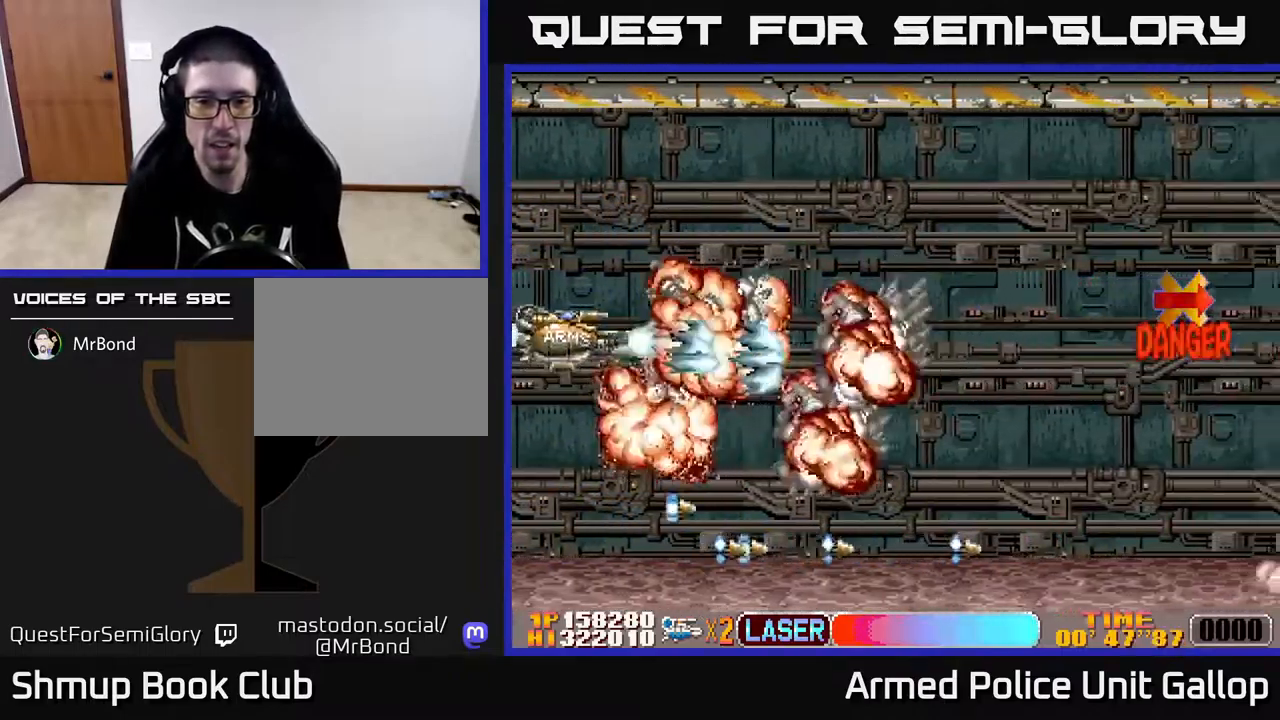
{"buttons": ["A", "B", "DPAD_UP"], "left_stick": "center", "right_stick": "center", "events": [[50, "DPAD_UP", "up"], [67, "DPAD_DOWN", "down"], [150, "DPAD_RIGHT", "down"], [183, "DPAD_DOWN", "up"], [183, "DPAD_RIGHT", "up"], [200, "DPAD_UP", "down"], [267, "DPAD_RIGHT", "down"], [300, "A", "up"], [417, "A", "down"], [433, "DPAD_RIGHT", "up"], [500, "B", "down"]]}
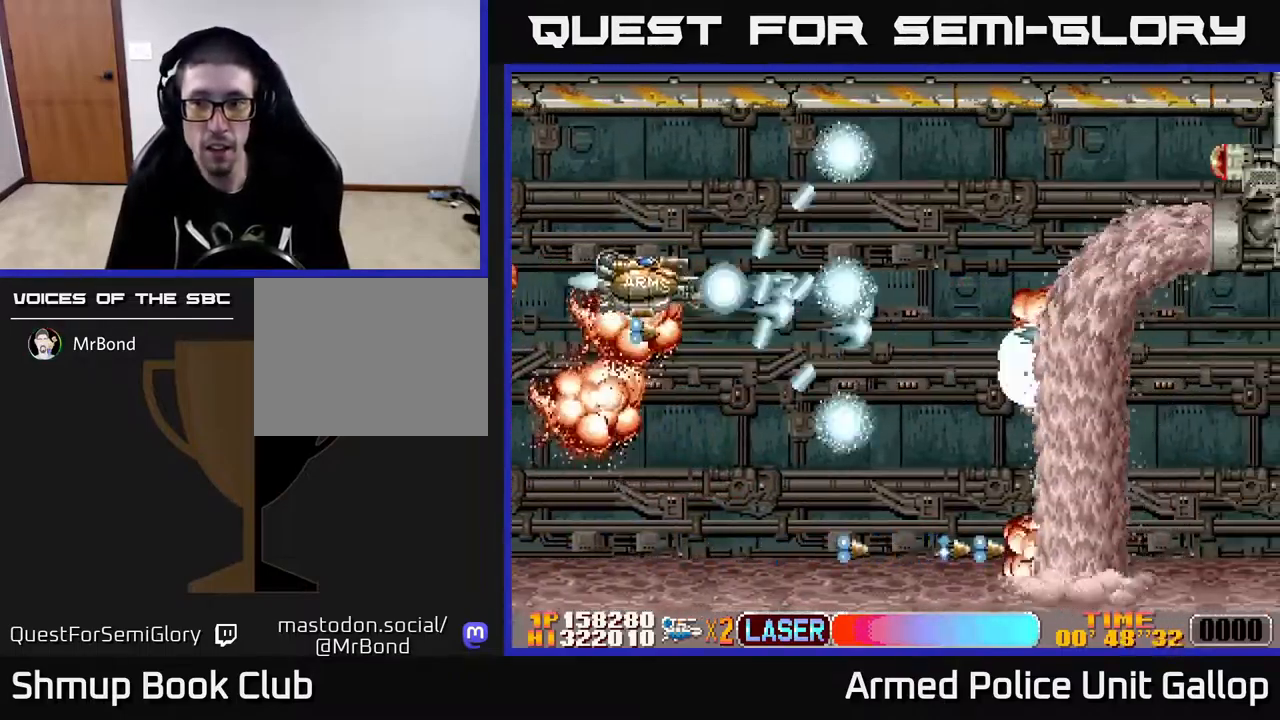
{"buttons": ["A", "DPAD_LEFT"], "left_stick": "center", "right_stick": "center", "events": [[17, "A", "up"], [167, "DPAD_UP", "up"], [183, "DPAD_DOWN", "down"], [267, "A", "down"], [300, "B", "up"], [450, "DPAD_LEFT", "down"], [467, "DPAD_DOWN", "up"]]}
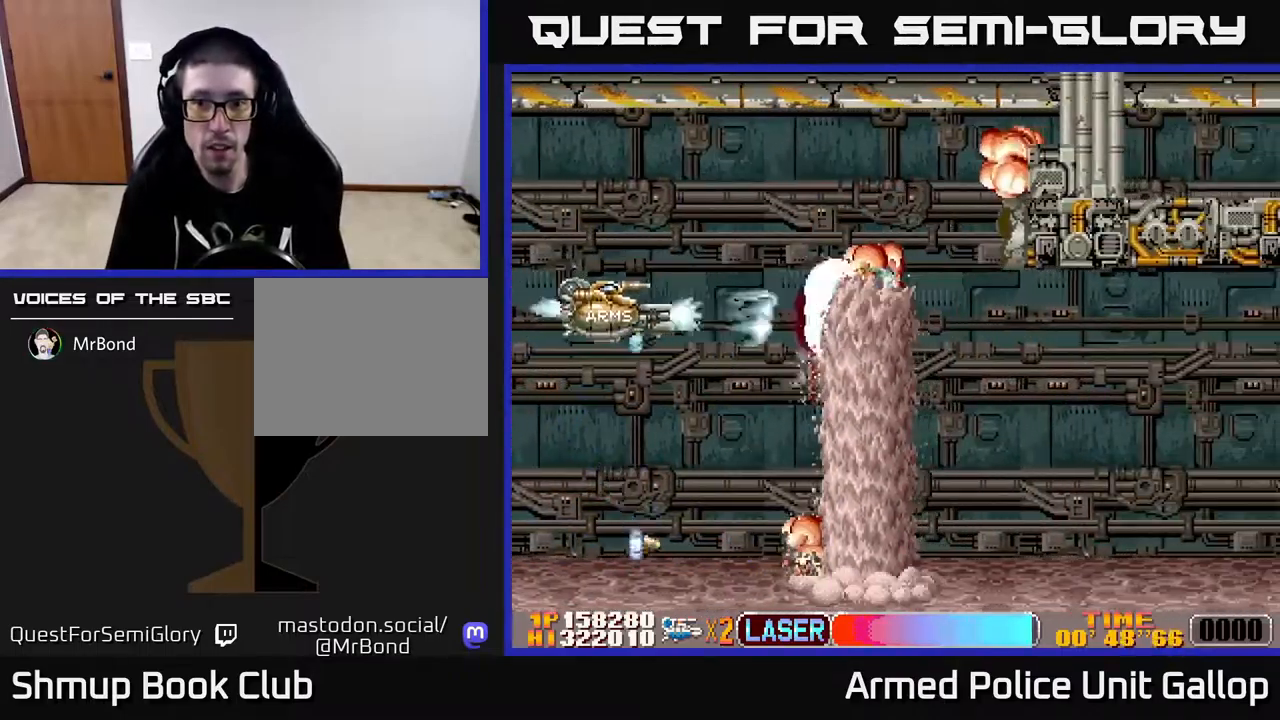
{"buttons": ["A", "DPAD_RIGHT"], "left_stick": "center", "right_stick": "center", "events": [[67, "DPAD_LEFT", "up"], [100, "DPAD_RIGHT", "down"], [150, "DPAD_DOWN", "down"], [217, "DPAD_DOWN", "up"], [333, "DPAD_DOWN", "down"], [433, "DPAD_DOWN", "up"]]}
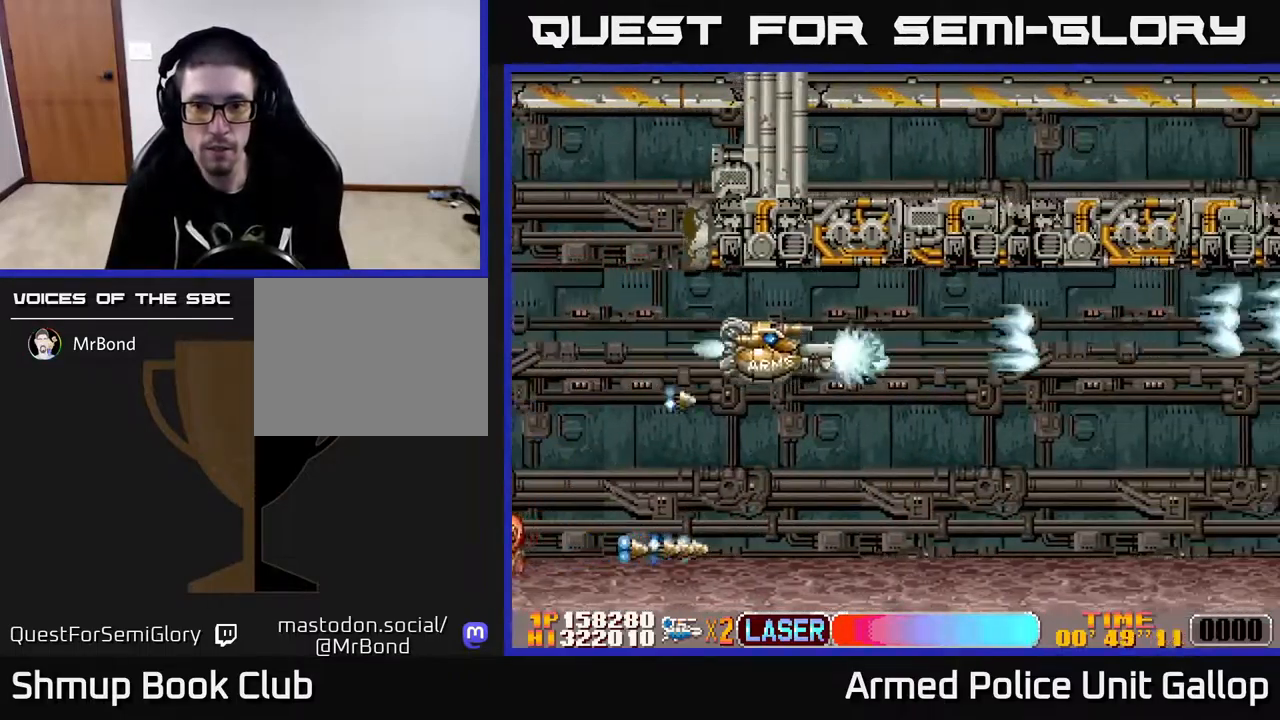
{"buttons": ["B", "DPAD_LEFT"], "left_stick": "center", "right_stick": "center", "events": [[83, "DPAD_DOWN", "down"], [400, "A", "up"], [400, "B", "down"], [400, "DPAD_RIGHT", "up"], [483, "DPAD_DOWN", "up"], [483, "DPAD_LEFT", "down"]]}
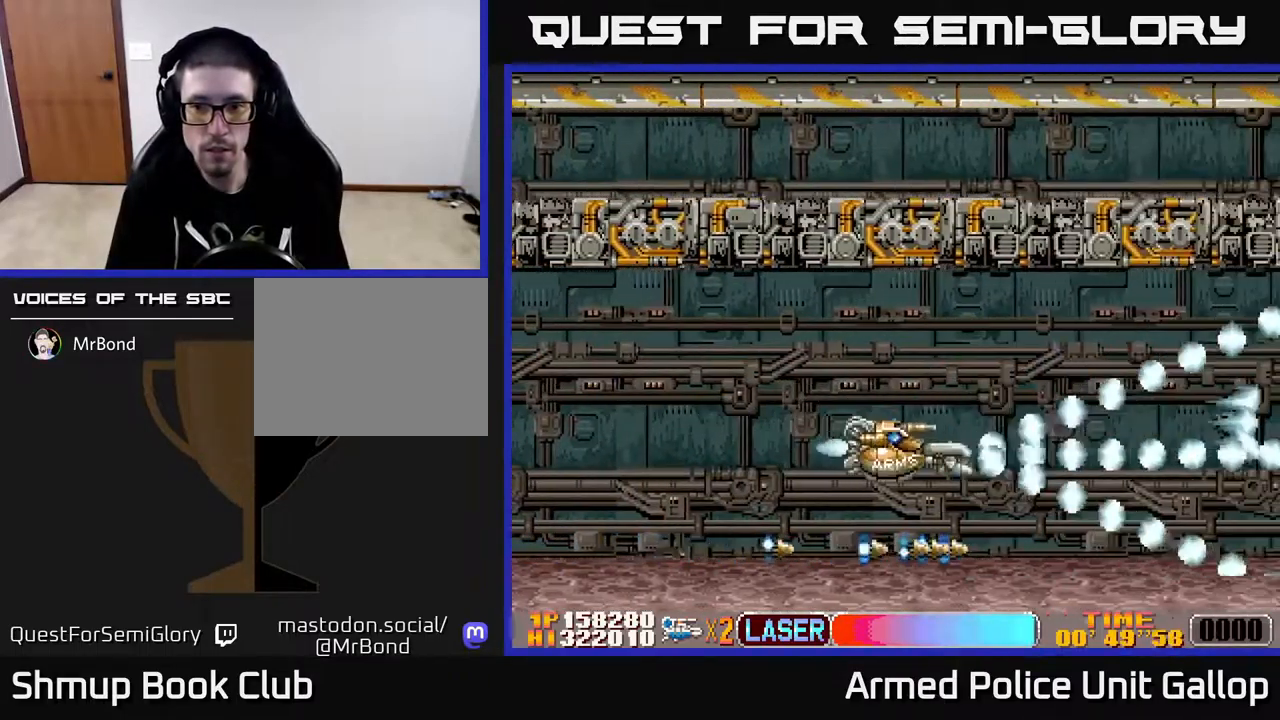
{"buttons": ["A", "DPAD_RIGHT"], "left_stick": "center", "right_stick": "center", "events": [[317, "A", "down"], [317, "B", "up"], [317, "DPAD_DOWN", "down"], [317, "DPAD_LEFT", "up"], [350, "DPAD_RIGHT", "down"], [467, "DPAD_DOWN", "up"]]}
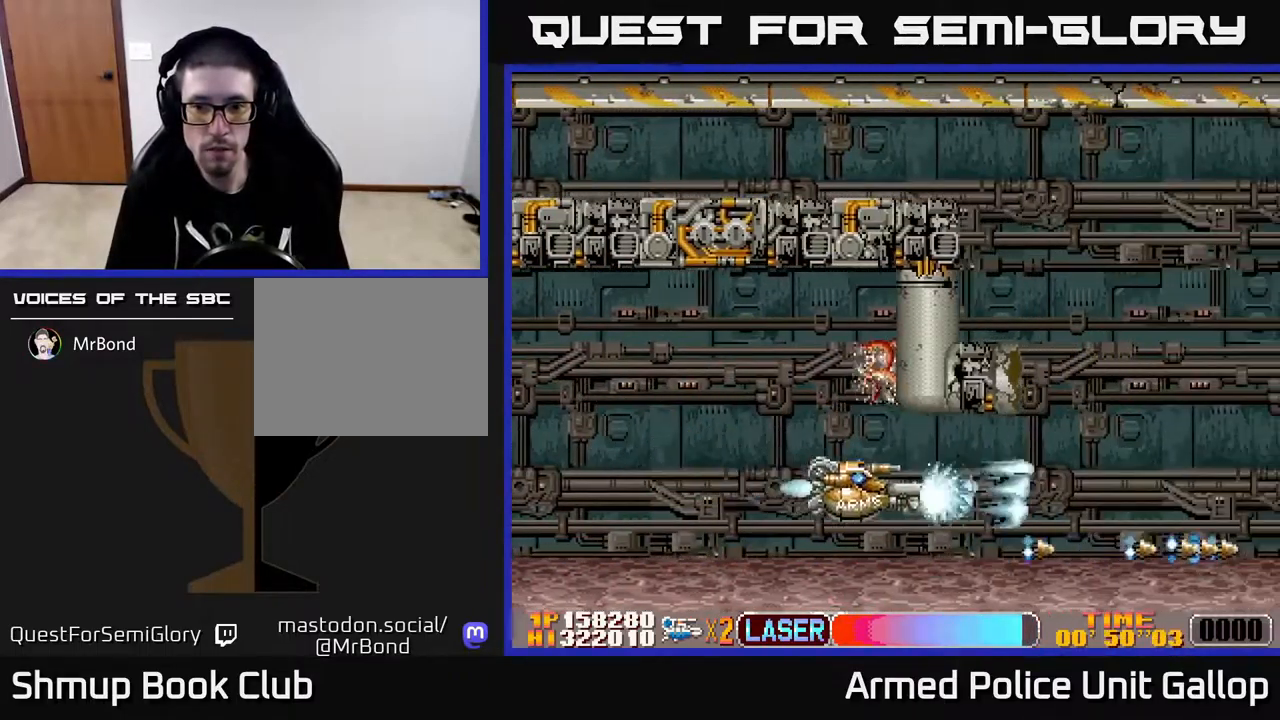
{"buttons": ["A", "DPAD_UP"], "left_stick": "center", "right_stick": "center", "events": [[200, "DPAD_RIGHT", "up"], [200, "DPAD_UP", "down"], [267, "DPAD_LEFT", "down"], [467, "DPAD_LEFT", "up"]]}
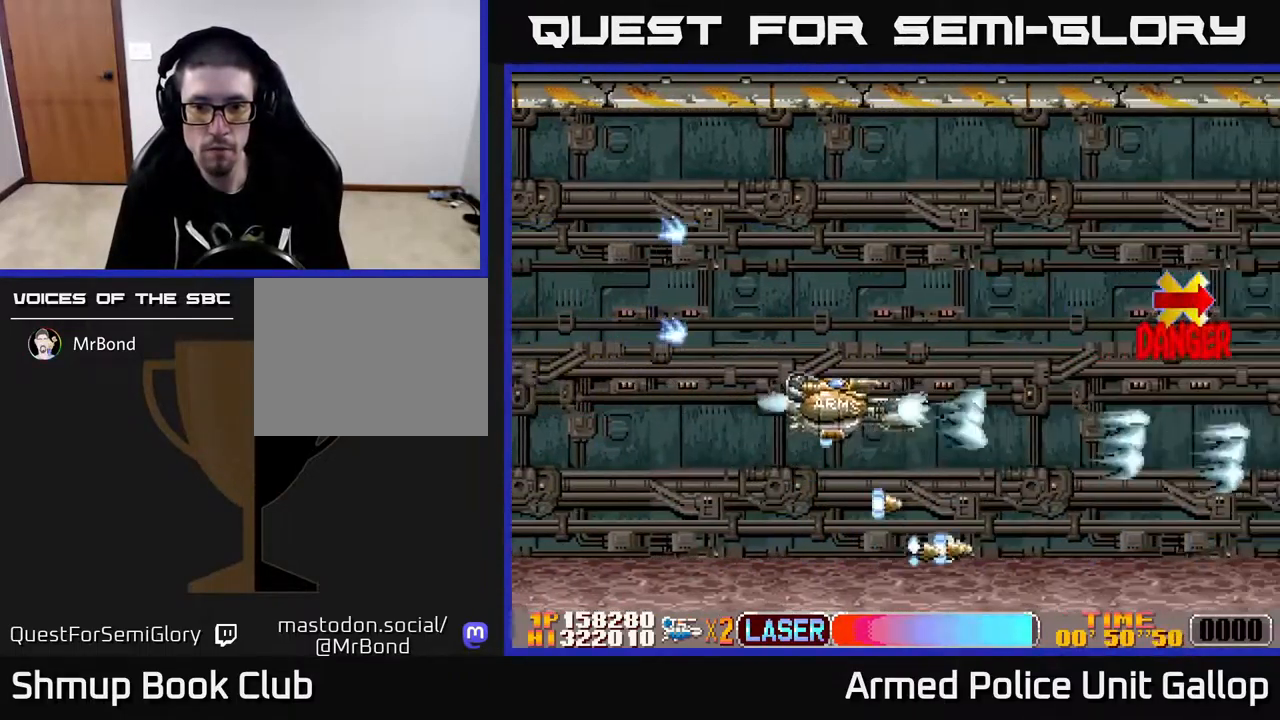
{"buttons": ["A", "DPAD_UP", "DPAD_LEFT"], "left_stick": "center", "right_stick": "center", "events": [[50, "DPAD_UP", "up"], [267, "DPAD_UP", "down"], [467, "DPAD_LEFT", "down"]]}
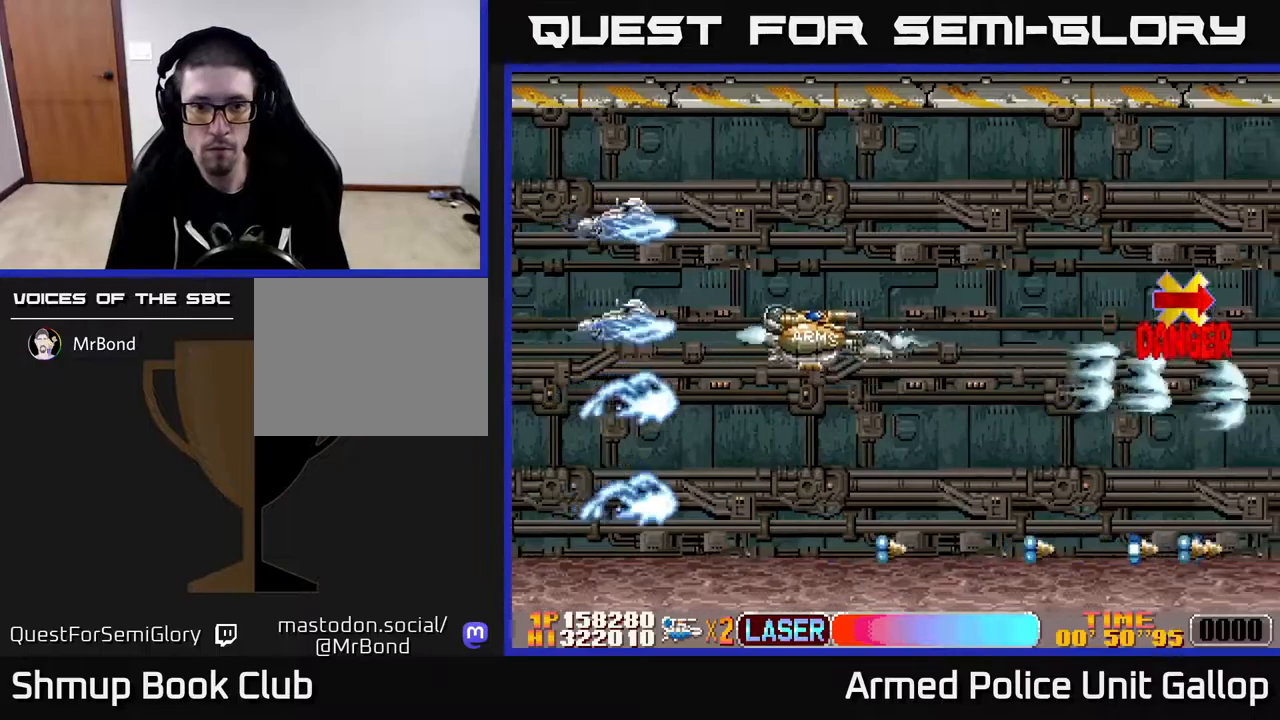
{"buttons": ["B", "DPAD_UP", "DPAD_RIGHT"], "left_stick": "center", "right_stick": "center", "events": [[67, "A", "up"], [84, "B", "down"], [100, "DPAD_UP", "up"], [167, "DPAD_LEFT", "up"], [167, "DPAD_UP", "down"], [267, "DPAD_RIGHT", "down"]]}
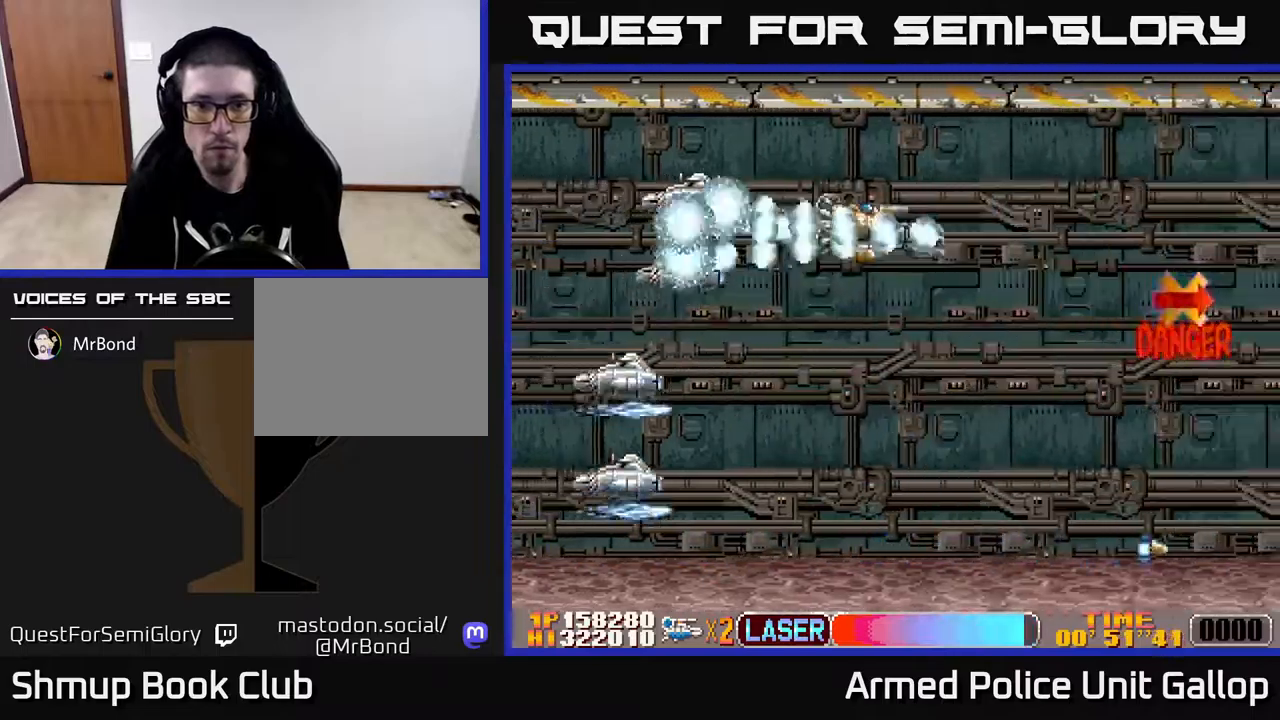
{"buttons": ["A", "DPAD_DOWN", "DPAD_LEFT"], "left_stick": "center", "right_stick": "center", "events": [[34, "DPAD_RIGHT", "up"], [200, "DPAD_LEFT", "down"], [267, "DPAD_UP", "up"], [384, "A", "down"], [434, "B", "up"], [450, "DPAD_DOWN", "down"]]}
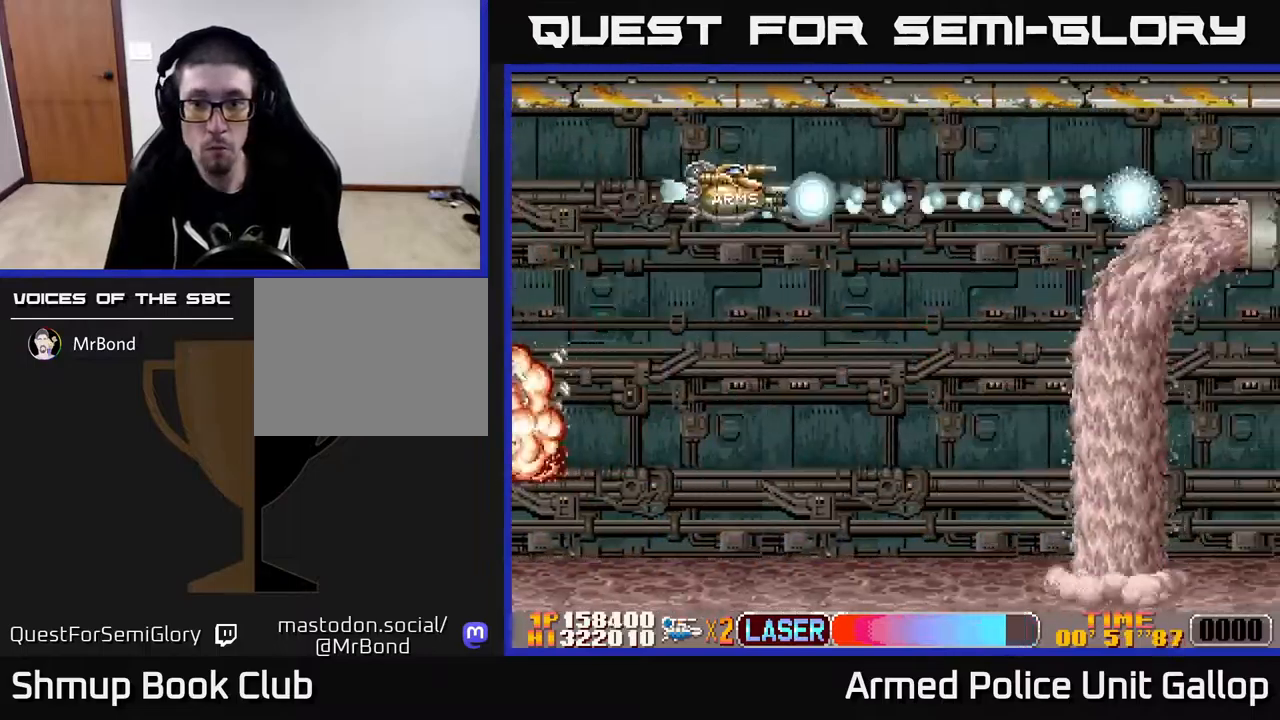
{"buttons": ["B", "DPAD_LEFT"], "left_stick": "center", "right_stick": "center", "events": [[50, "DPAD_DOWN", "up"], [100, "B", "down"], [117, "DPAD_UP", "down"], [134, "A", "up"], [150, "DPAD_UP", "up"], [234, "DPAD_DOWN", "down"], [417, "DPAD_DOWN", "up"]]}
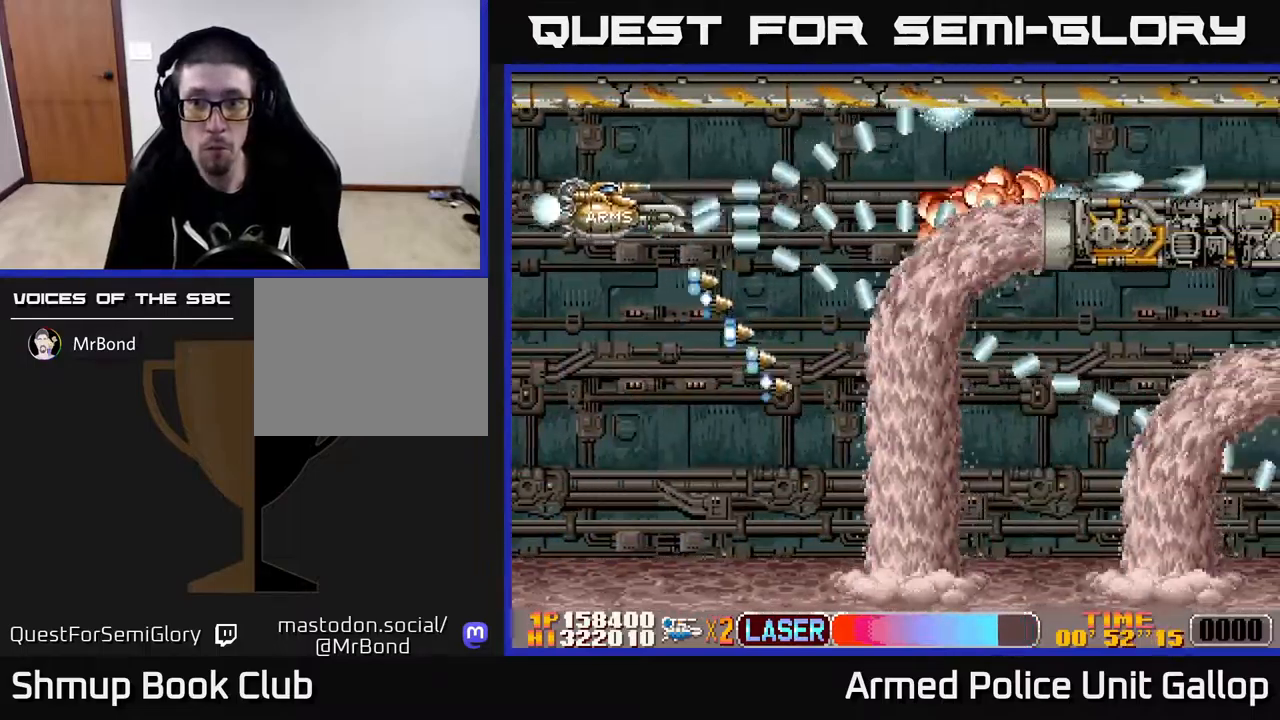
{"buttons": ["B", "DPAD_DOWN"], "left_stick": "center", "right_stick": "center", "events": [[134, "DPAD_UP", "down"], [184, "DPAD_LEFT", "up"], [400, "DPAD_UP", "up"], [500, "DPAD_DOWN", "down"]]}
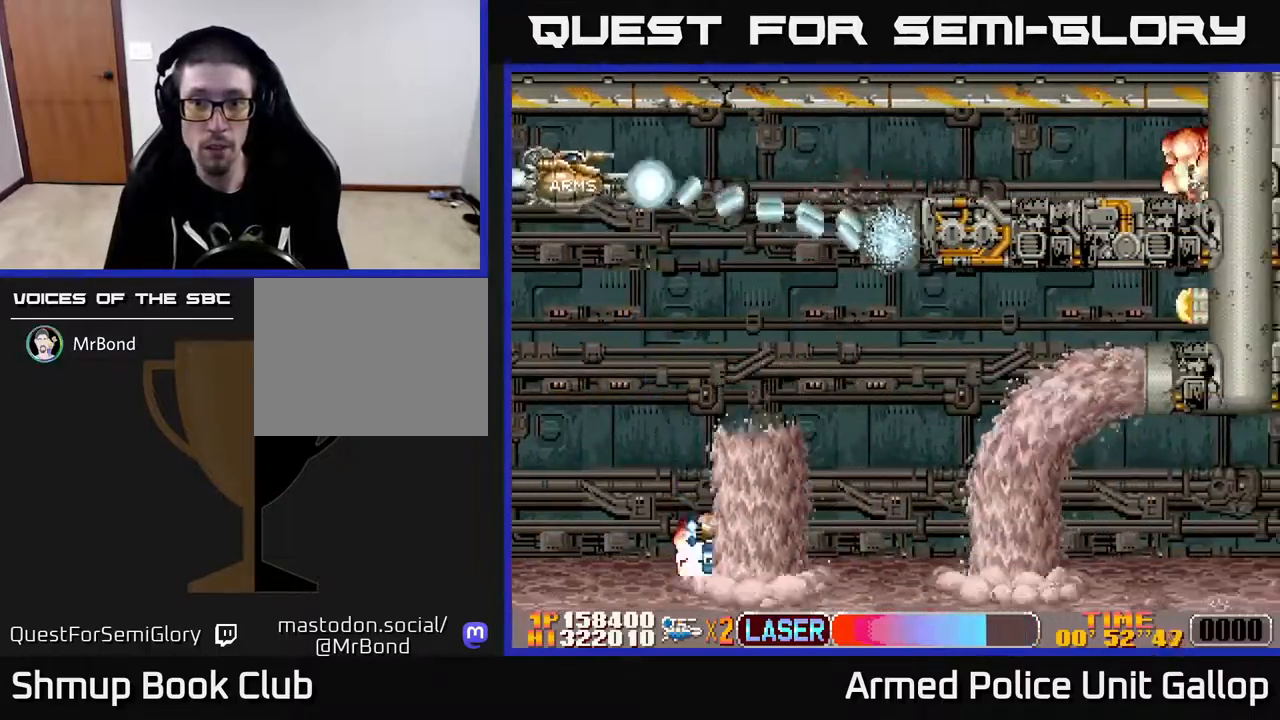
{"buttons": ["B", "DPAD_DOWN", "DPAD_LEFT"], "left_stick": "center", "right_stick": "center", "events": [[67, "A", "down"], [100, "B", "up"], [284, "B", "down"], [317, "A", "up"], [317, "DPAD_LEFT", "down"], [384, "DPAD_LEFT", "up"], [500, "DPAD_LEFT", "down"]]}
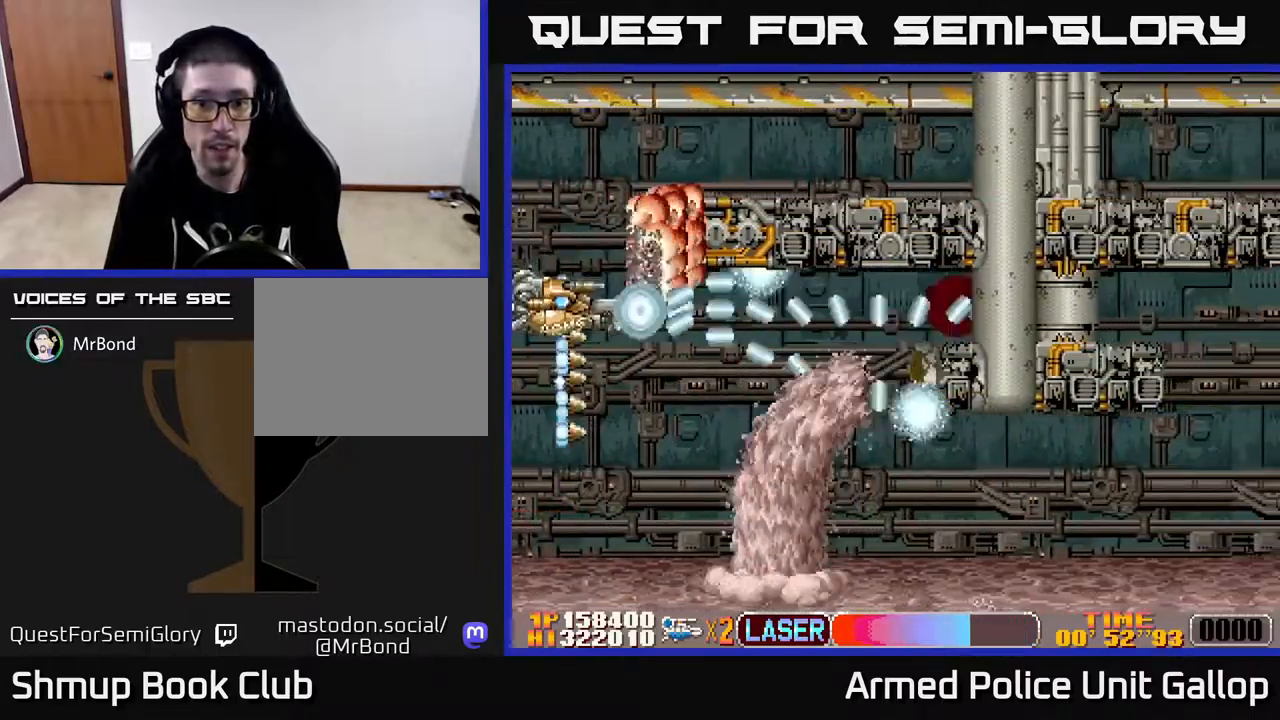
{"buttons": ["A", "DPAD_DOWN"], "left_stick": "center", "right_stick": "center", "events": [[100, "A", "down"], [100, "DPAD_LEFT", "up"], [134, "B", "up"]]}
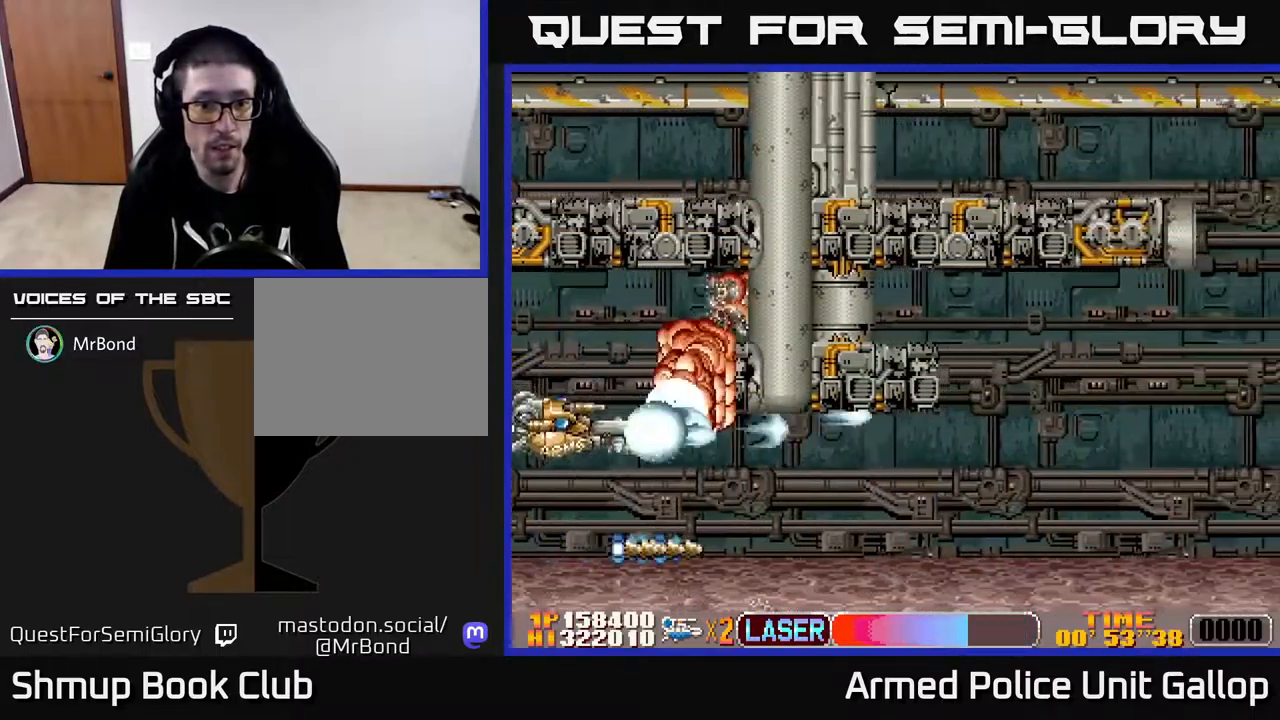
{"buttons": ["DPAD_RIGHT"], "left_stick": "center", "right_stick": "center", "events": [[150, "DPAD_RIGHT", "down"], [200, "DPAD_DOWN", "up"], [317, "DPAD_UP", "down"], [417, "A", "up"], [434, "DPAD_UP", "up"]]}
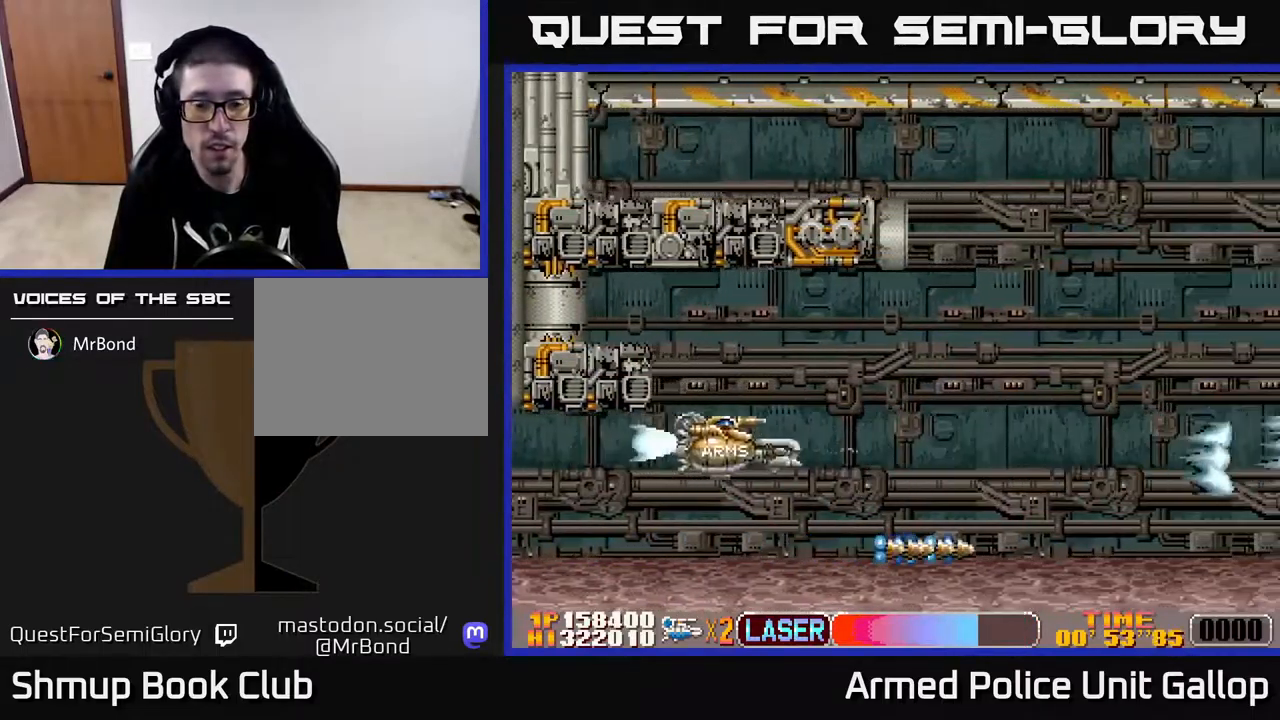
{"buttons": ["A", "DPAD_RIGHT"], "left_stick": "center", "right_stick": "center", "events": [[34, "A", "down"], [34, "DPAD_UP", "down"], [134, "DPAD_UP", "up"]]}
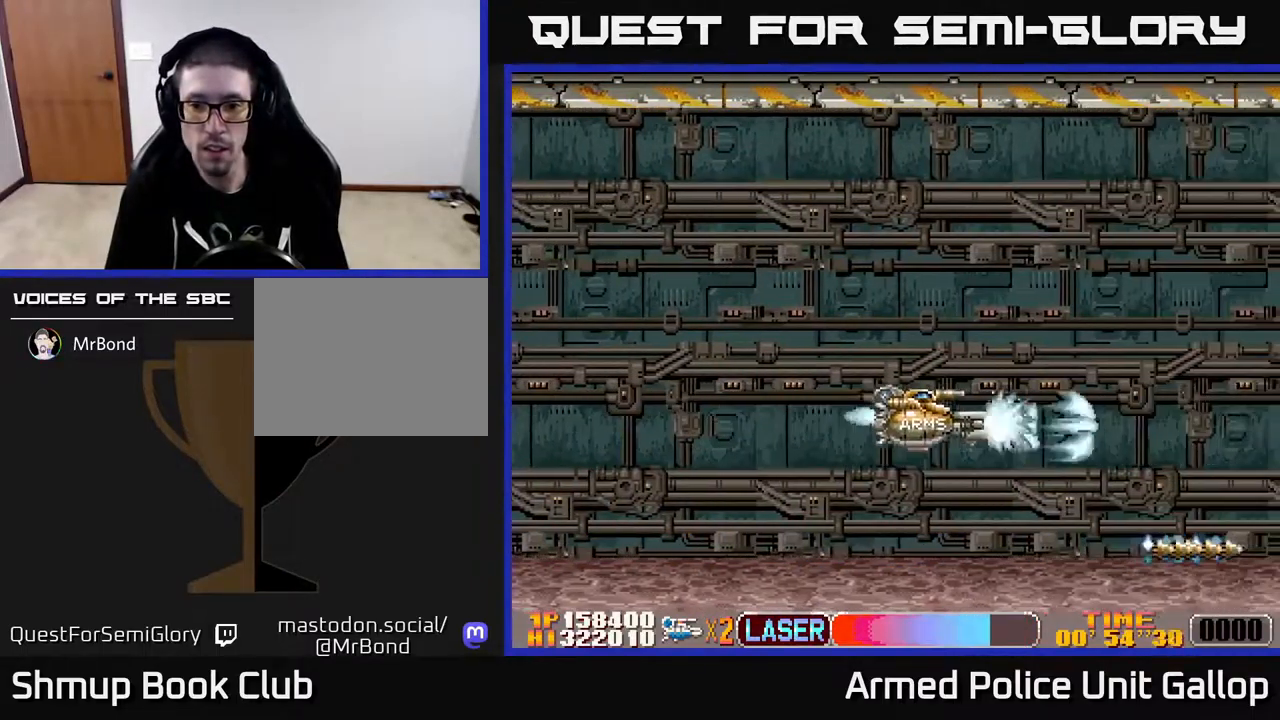
{"buttons": ["A"], "left_stick": "center", "right_stick": "center", "events": [[17, "DPAD_UP", "down"], [234, "DPAD_UP", "up"], [267, "DPAD_RIGHT", "up"]]}
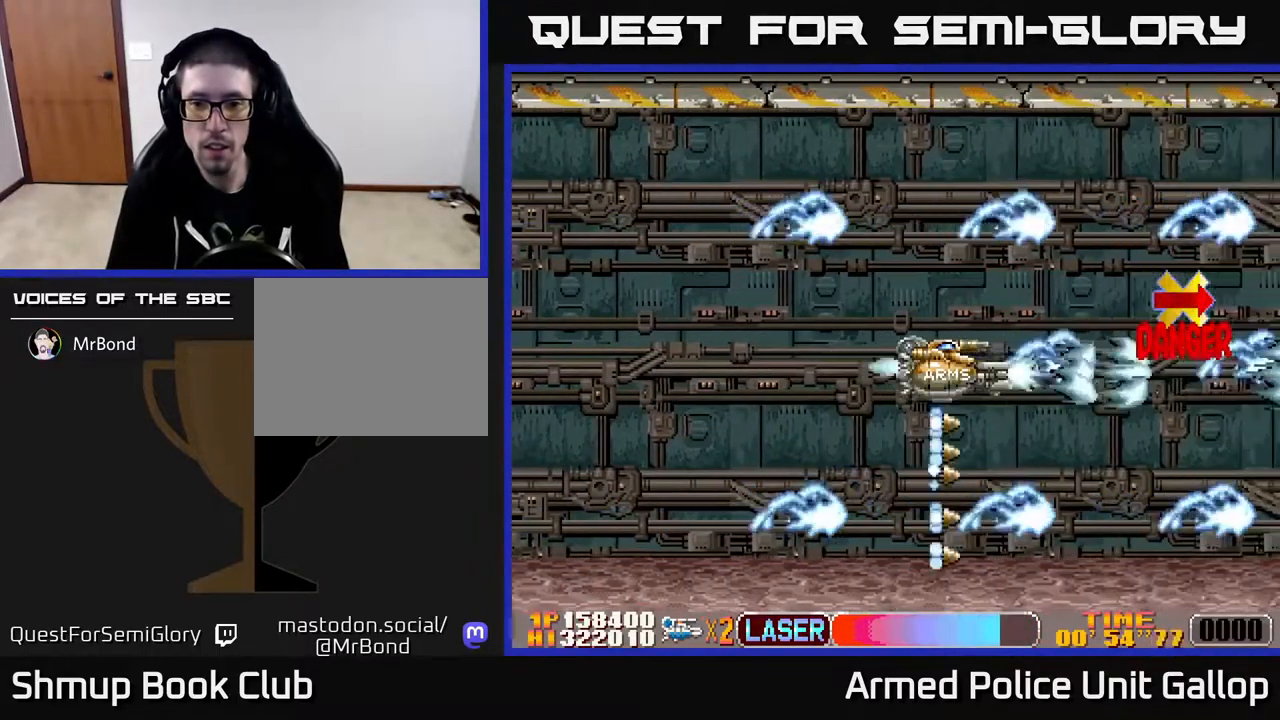
{"buttons": ["A", "DPAD_LEFT"], "left_stick": "center", "right_stick": "center", "events": [[134, "DPAD_LEFT", "down"]]}
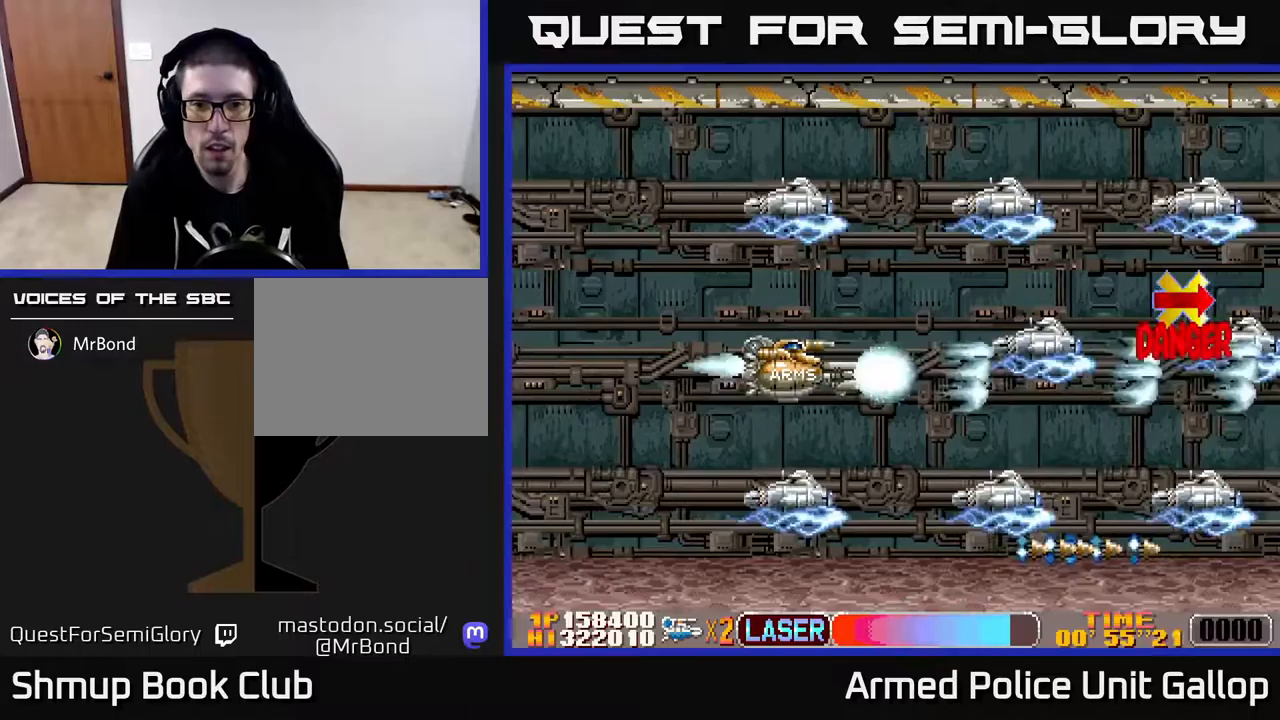
{"buttons": ["A", "DPAD_LEFT"], "left_stick": "center", "right_stick": "center", "events": []}
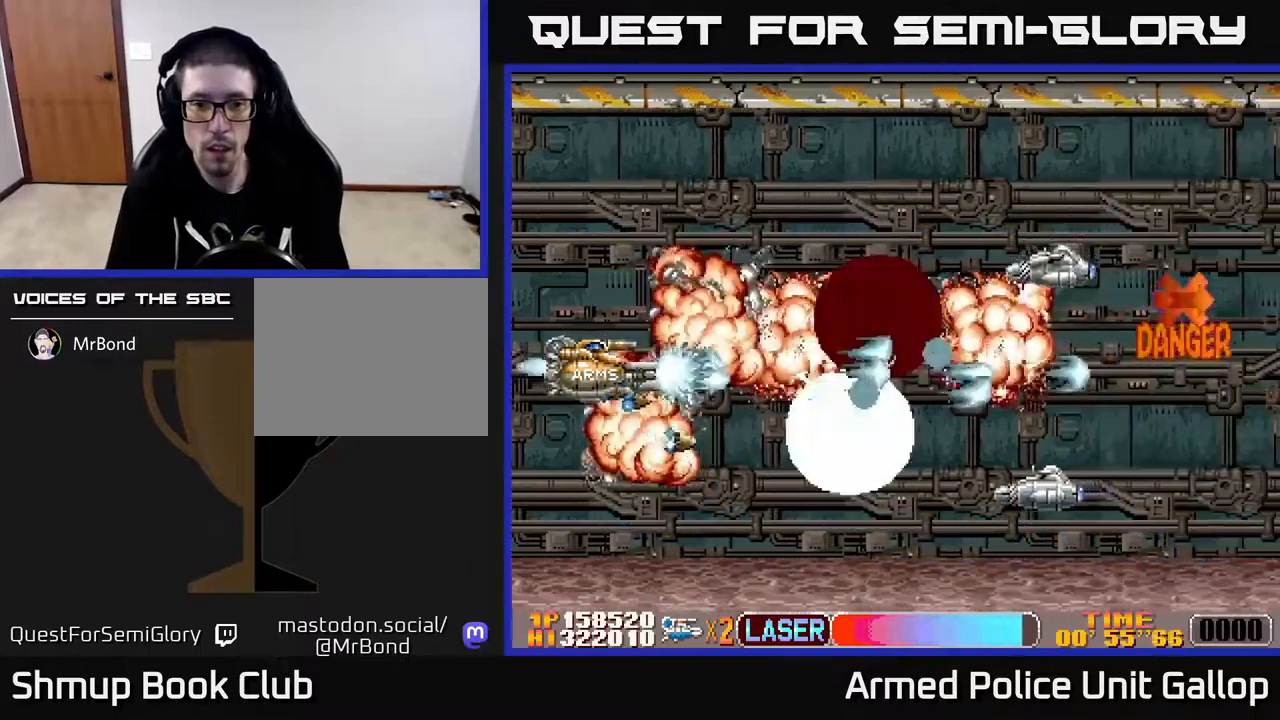
{"buttons": ["A"], "left_stick": "center", "right_stick": "center", "events": [[50, "DPAD_DOWN", "down"], [50, "DPAD_LEFT", "up"], [83, "DPAD_RIGHT", "down"], [233, "DPAD_RIGHT", "up"], [250, "DPAD_DOWN", "up"], [267, "DPAD_UP", "down"], [400, "DPAD_RIGHT", "down"], [450, "DPAD_UP", "up"], [483, "DPAD_RIGHT", "up"]]}
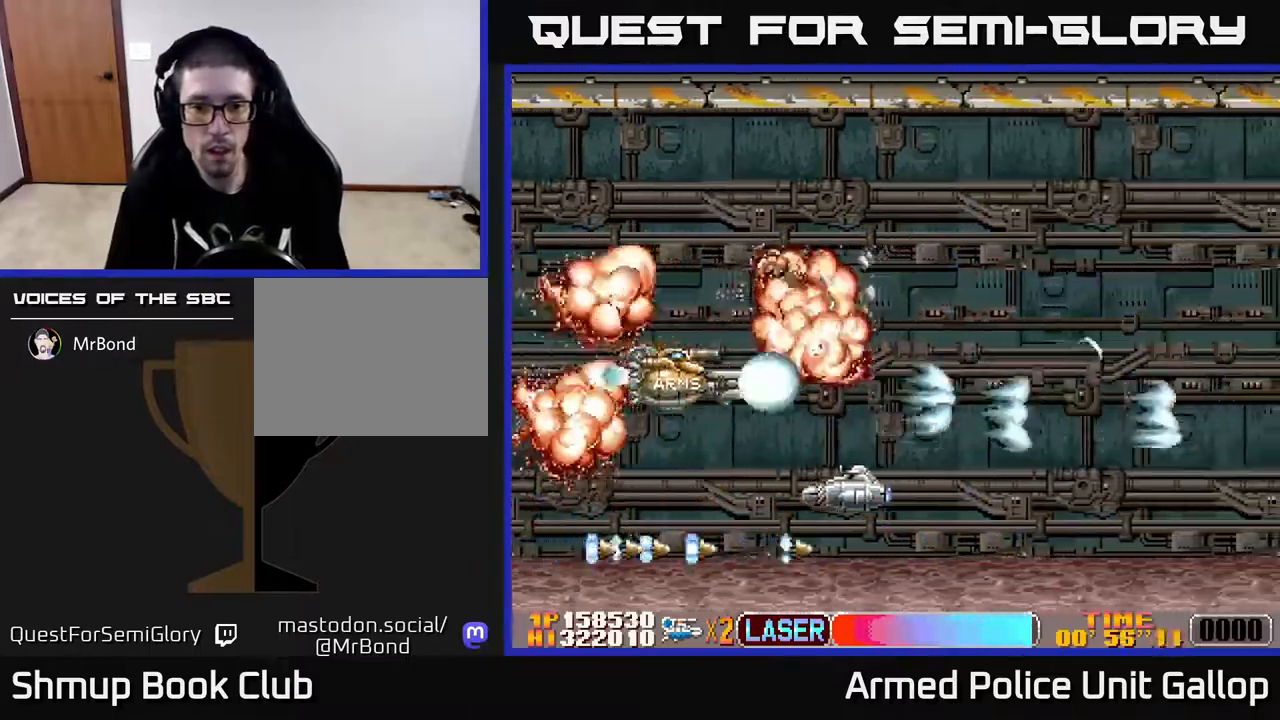
{"buttons": ["A", "DPAD_RIGHT"], "left_stick": "center", "right_stick": "center", "events": [[67, "DPAD_UP", "down"], [100, "A", "up"], [100, "B", "down"], [167, "DPAD_RIGHT", "down"], [167, "DPAD_UP", "up"], [200, "DPAD_UP", "down"], [300, "DPAD_RIGHT", "up"], [317, "DPAD_RIGHT", "down"], [367, "B", "up"], [383, "A", "down"], [417, "DPAD_UP", "up"]]}
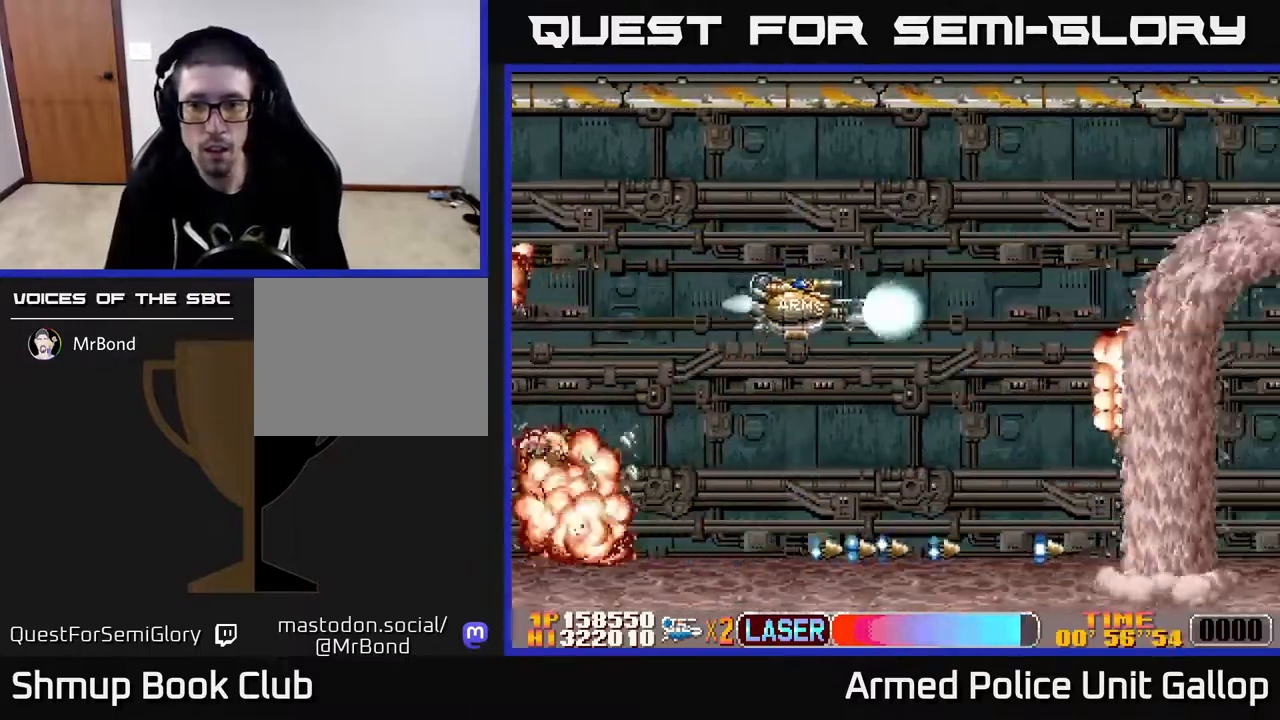
{"buttons": ["A", "DPAD_LEFT"], "left_stick": "center", "right_stick": "center", "events": [[50, "DPAD_UP", "down"], [67, "DPAD_RIGHT", "up"], [117, "DPAD_LEFT", "down"], [133, "B", "down"], [133, "DPAD_UP", "up"], [150, "A", "up"], [267, "DPAD_UP", "down"], [317, "DPAD_UP", "up"], [467, "A", "down"], [483, "B", "up"]]}
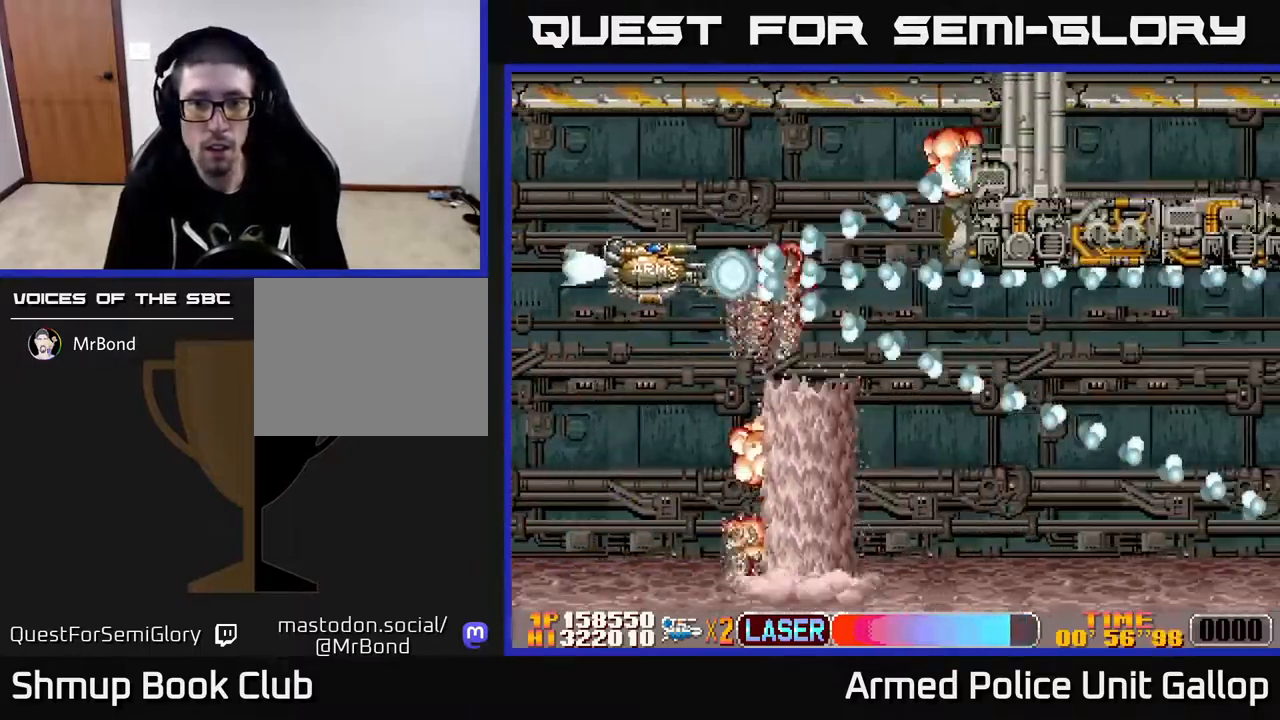
{"buttons": ["A", "DPAD_DOWN", "DPAD_RIGHT"], "left_stick": "center", "right_stick": "center", "events": [[117, "DPAD_DOWN", "down"], [167, "DPAD_LEFT", "up"], [267, "DPAD_RIGHT", "down"]]}
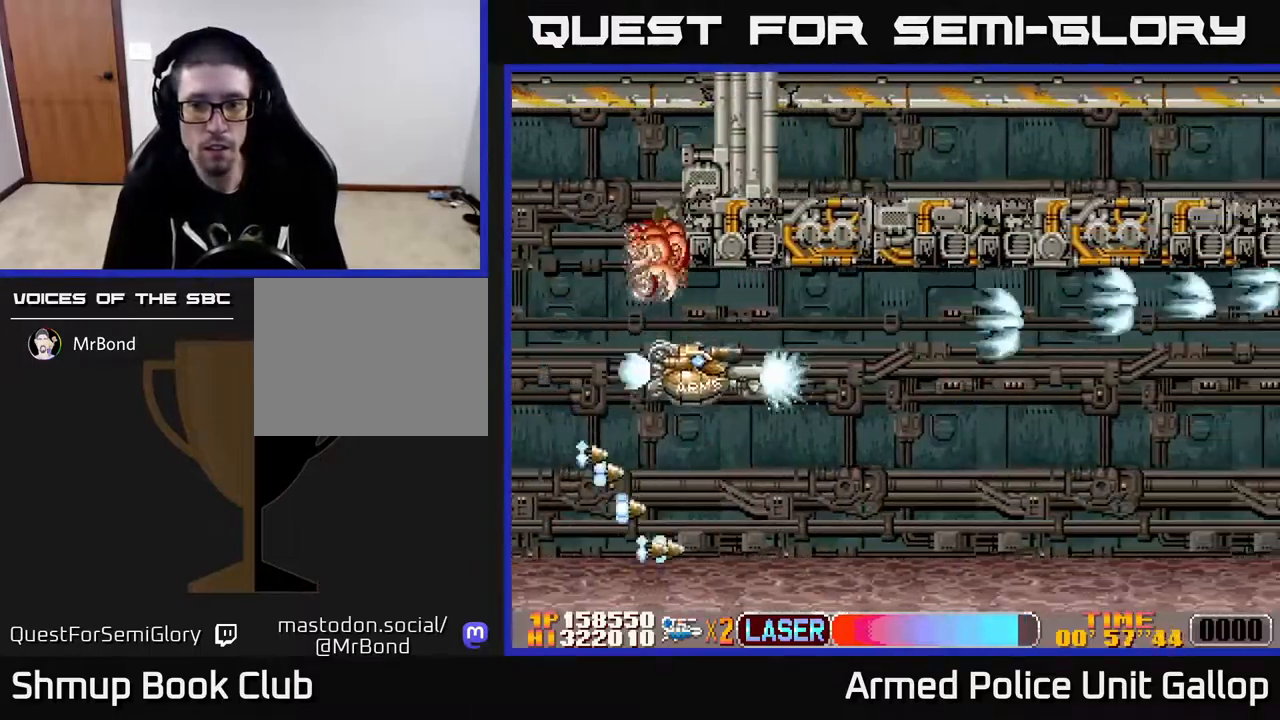
{"buttons": ["B", "DPAD_LEFT"], "left_stick": "center", "right_stick": "center", "events": [[317, "B", "down"], [333, "A", "up"], [333, "DPAD_DOWN", "up"], [350, "DPAD_RIGHT", "up"], [383, "DPAD_LEFT", "down"]]}
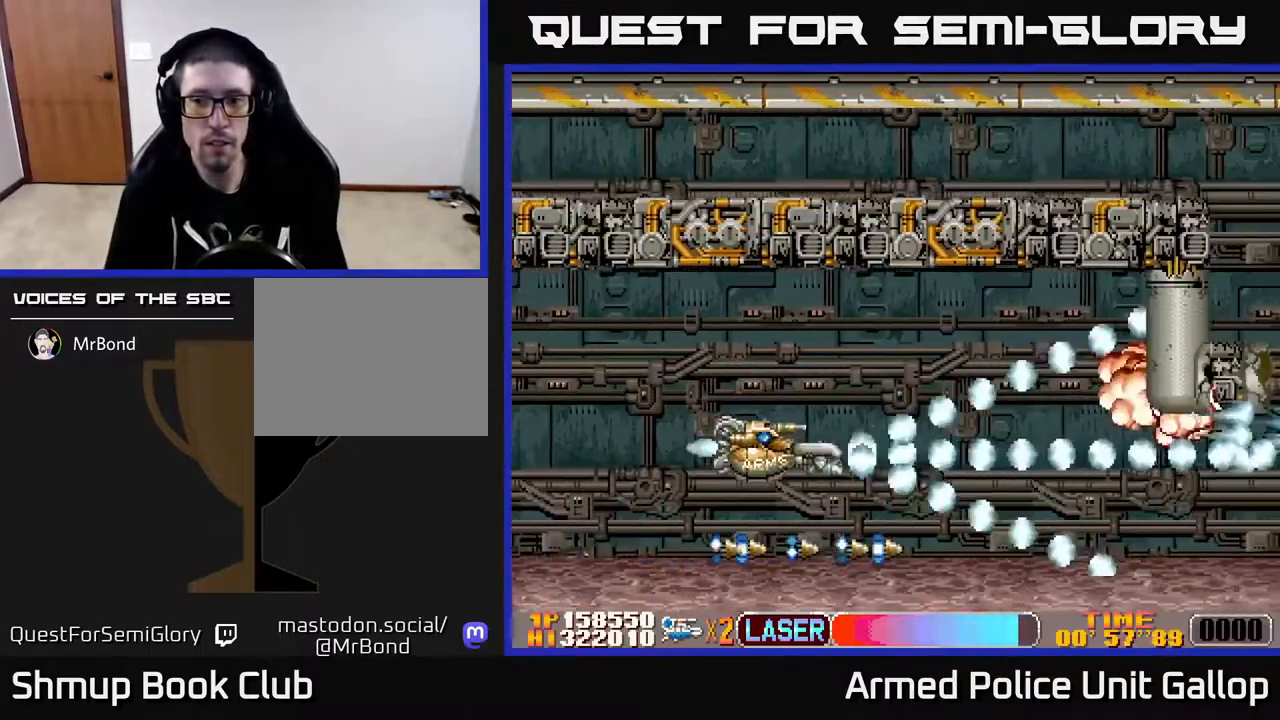
{"buttons": ["A", "DPAD_UP"], "left_stick": "center", "right_stick": "center", "events": [[33, "DPAD_LEFT", "up"], [50, "DPAD_DOWN", "down"], [67, "DPAD_RIGHT", "down"], [150, "B", "up"], [167, "A", "down"], [317, "DPAD_DOWN", "up"], [333, "DPAD_RIGHT", "up"], [400, "DPAD_UP", "down"]]}
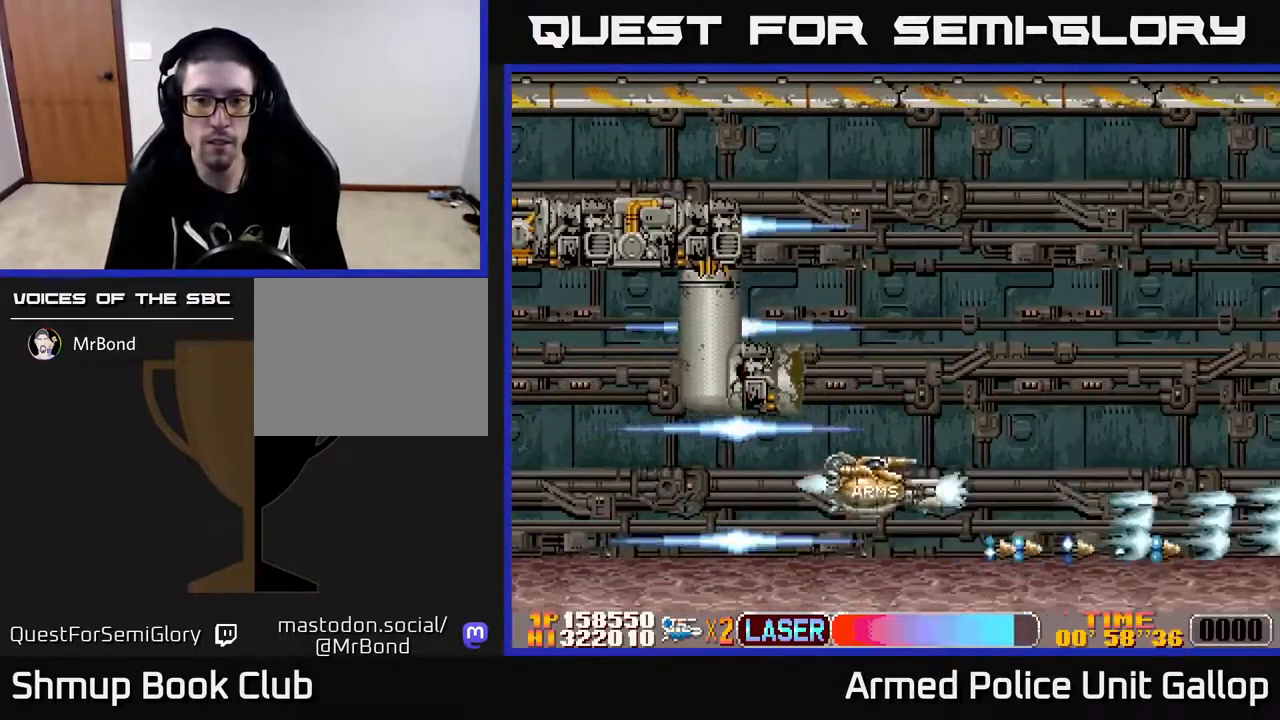
{"buttons": ["A", "DPAD_UP"], "left_stick": "center", "right_stick": "center", "events": [[167, "DPAD_UP", "up"], [283, "DPAD_UP", "down"]]}
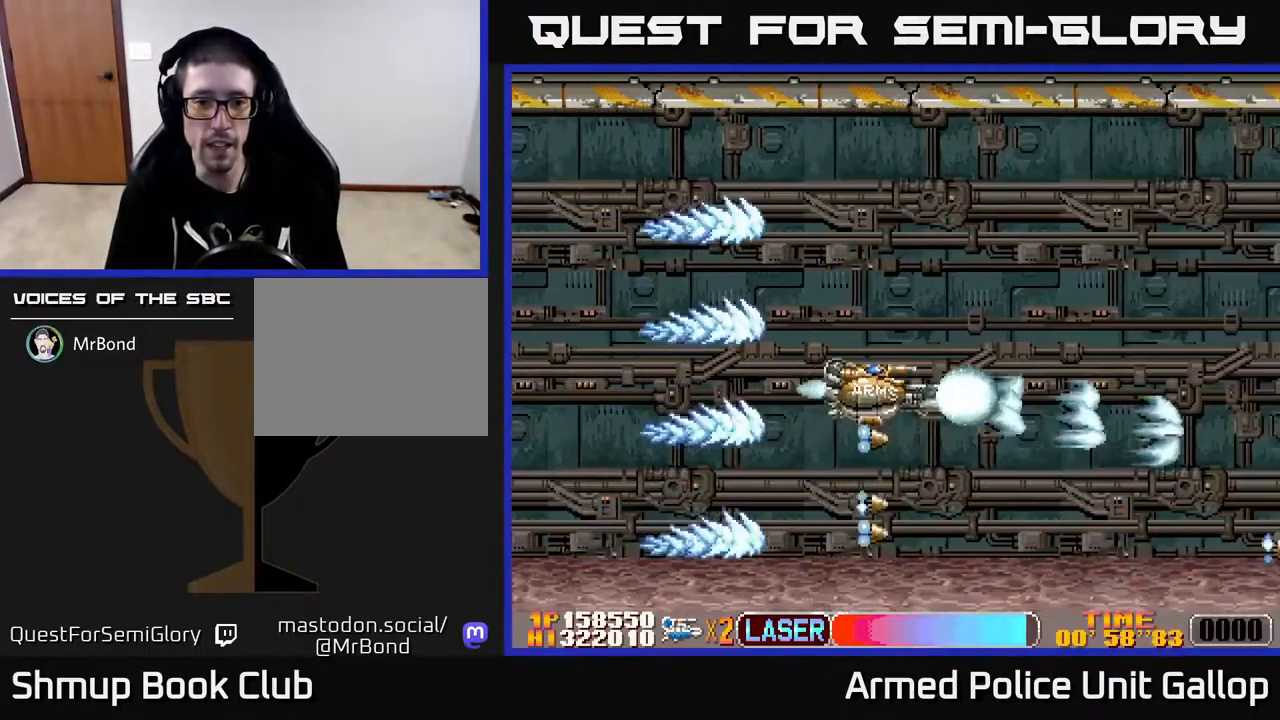
{"buttons": ["B", "DPAD_UP", "DPAD_RIGHT"], "left_stick": "center", "right_stick": "center", "events": [[67, "DPAD_LEFT", "down"], [83, "DPAD_UP", "up"], [133, "A", "up"], [150, "B", "down"], [200, "DPAD_LEFT", "up"], [267, "DPAD_RIGHT", "down"], [300, "DPAD_UP", "down"]]}
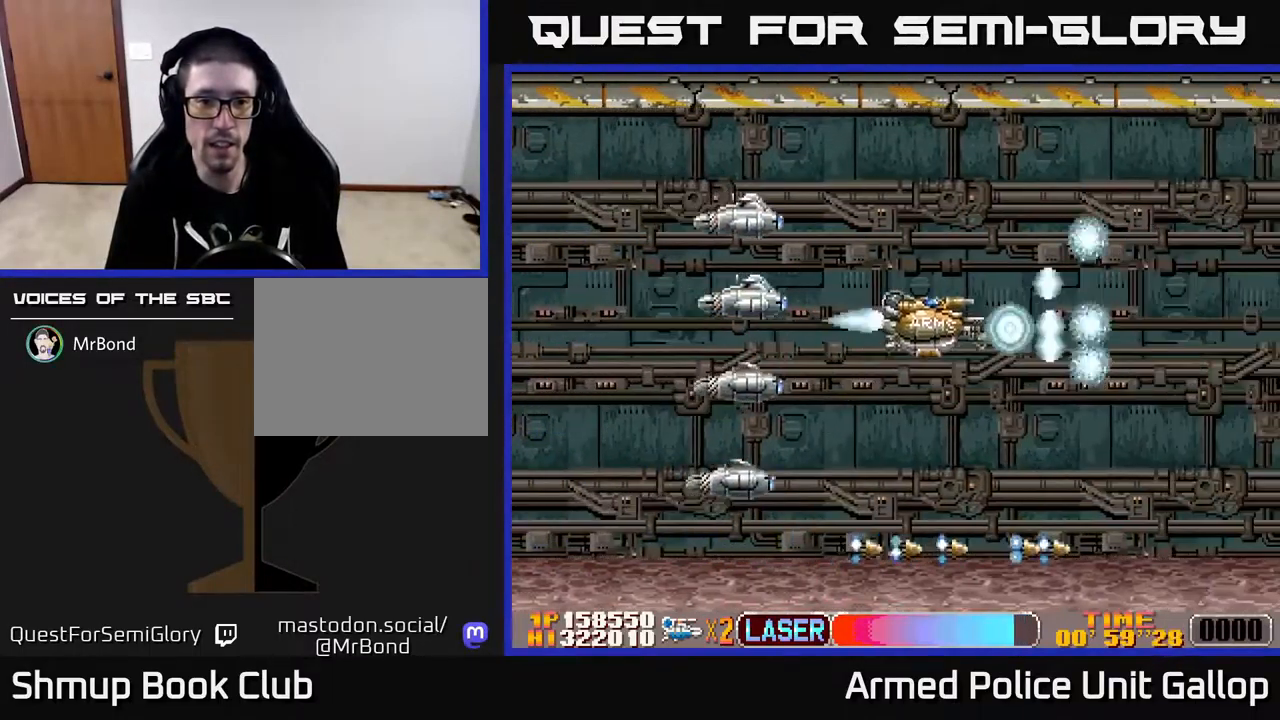
{"buttons": ["A", "DPAD_LEFT"], "left_stick": "center", "right_stick": "center", "events": [[233, "DPAD_RIGHT", "up"], [350, "DPAD_LEFT", "down"], [383, "DPAD_UP", "up"], [417, "A", "down"], [433, "B", "up"]]}